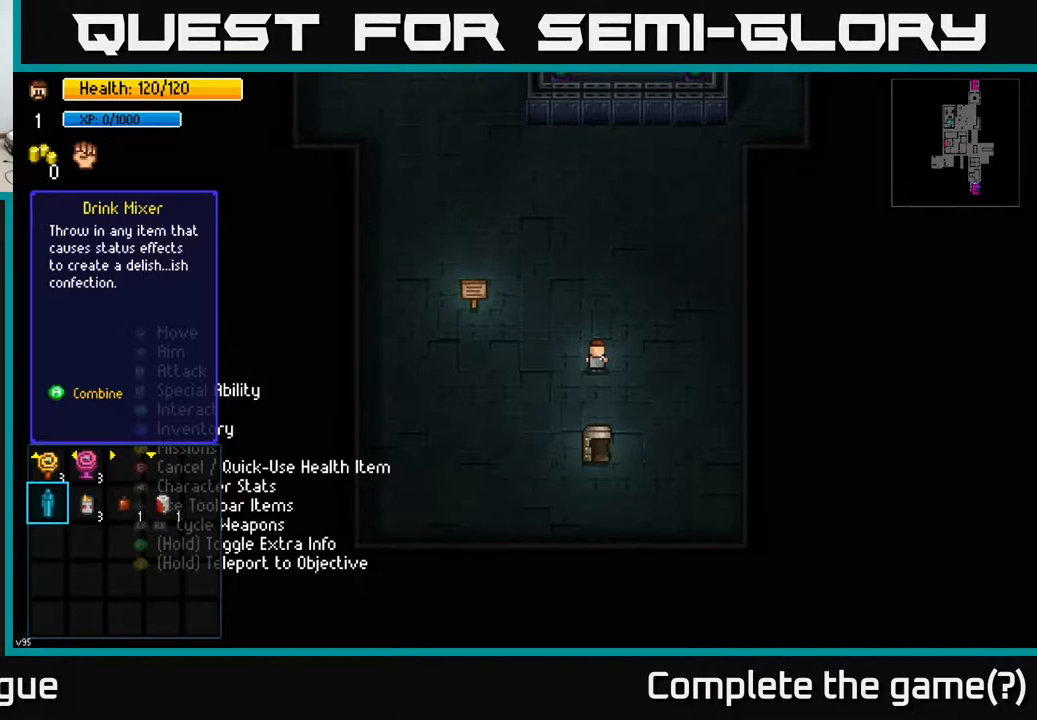
Gameplay with a controller (Xbox layout); each line is a JSON object with the inputs held at the frame after it. "events" lists button and stick changes between this image and that frame as [ms after this image, input, new state], when the widget could be followed in between.
{"buttons": [], "left_stick": "center", "right_stick": "center", "events": []}
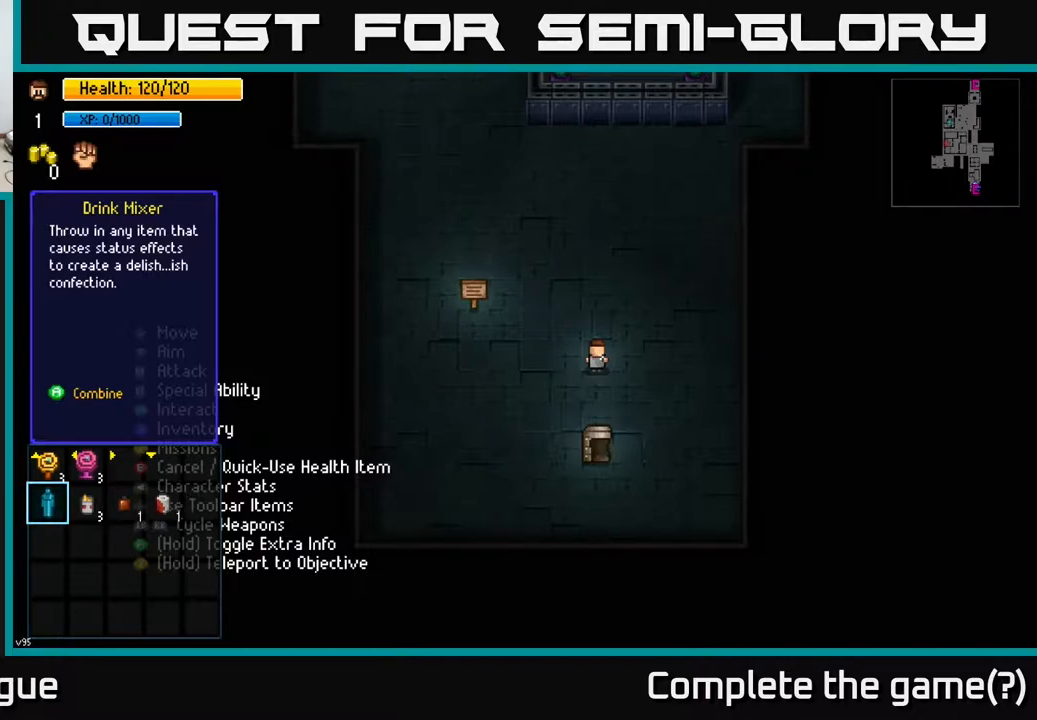
{"buttons": [], "left_stick": "center", "right_stick": "center", "events": []}
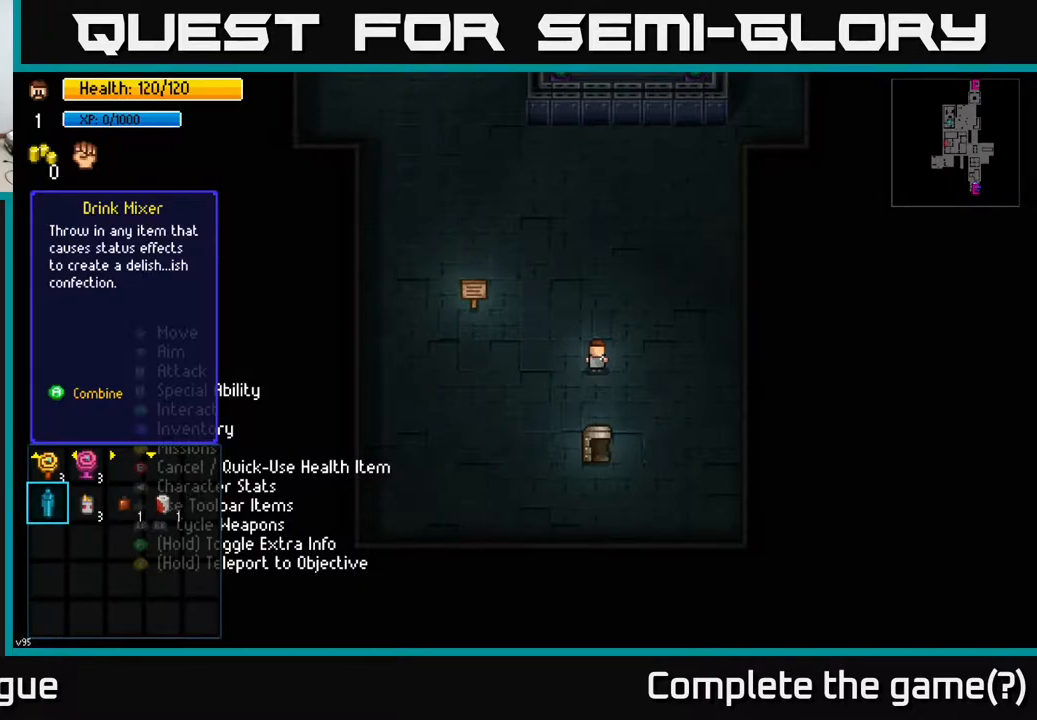
{"buttons": [], "left_stick": "center", "right_stick": "center", "events": []}
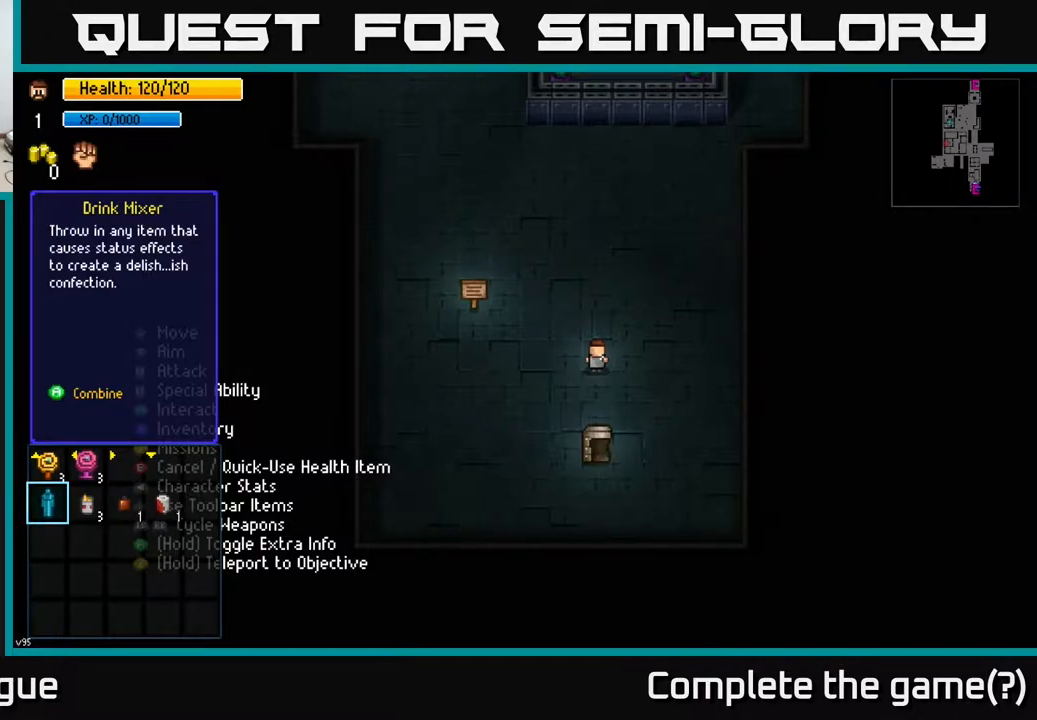
{"buttons": [], "left_stick": "center", "right_stick": "center", "events": [[300, "left_stick", "up"], [483, "left_stick", "center"]]}
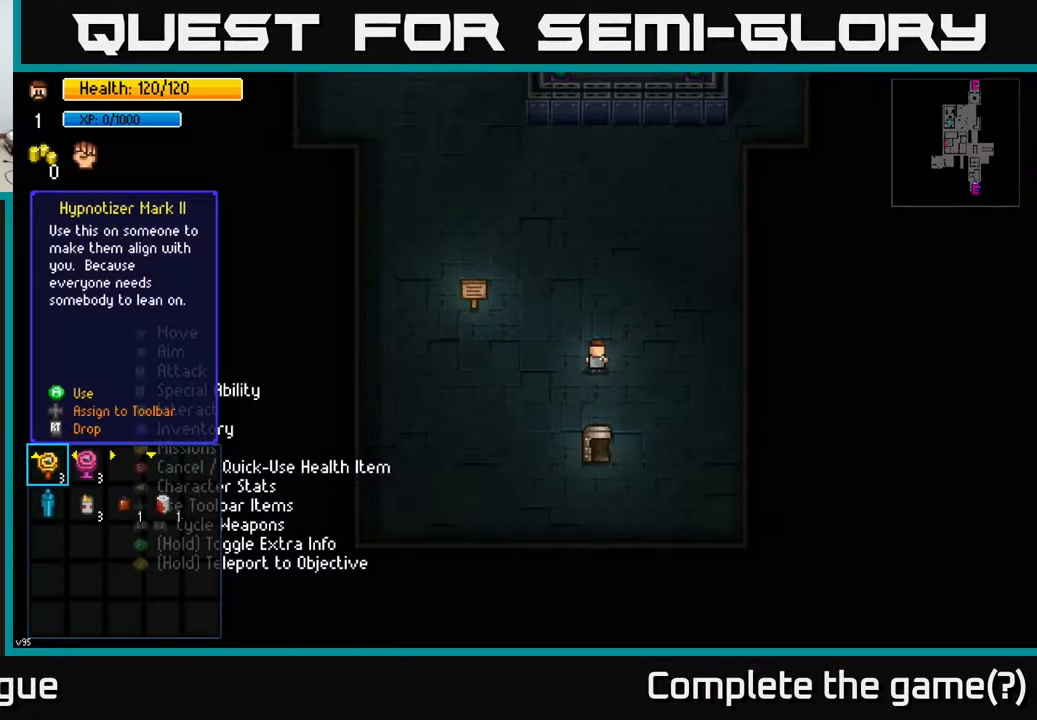
{"buttons": [], "left_stick": "center", "right_stick": "center", "events": []}
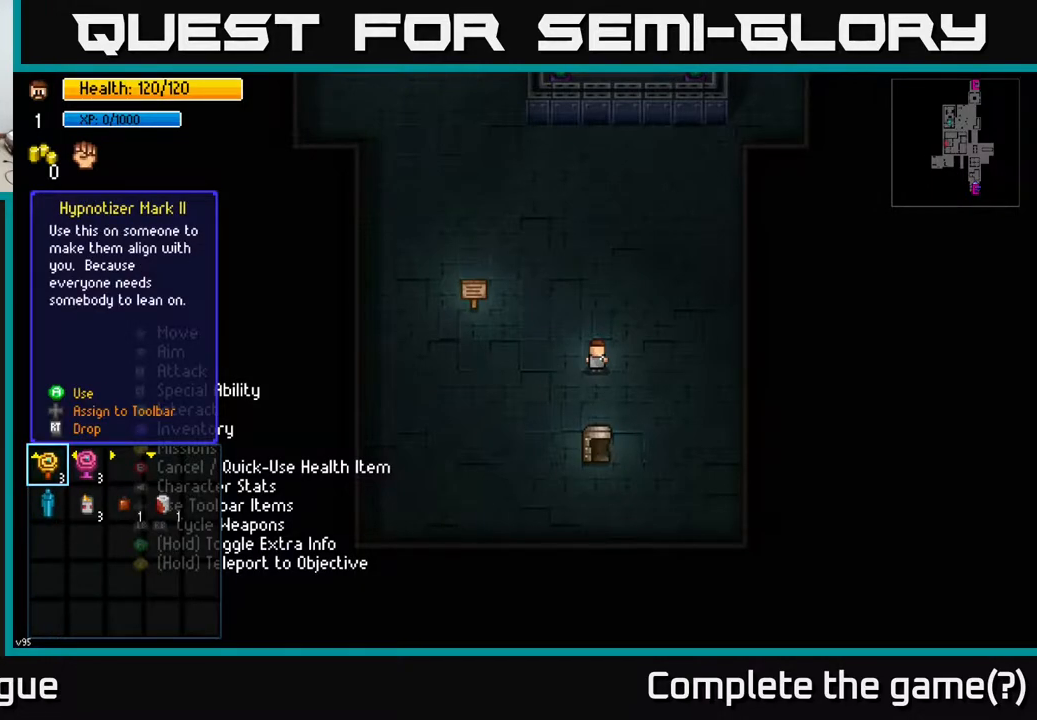
{"buttons": [], "left_stick": "center", "right_stick": "center", "events": []}
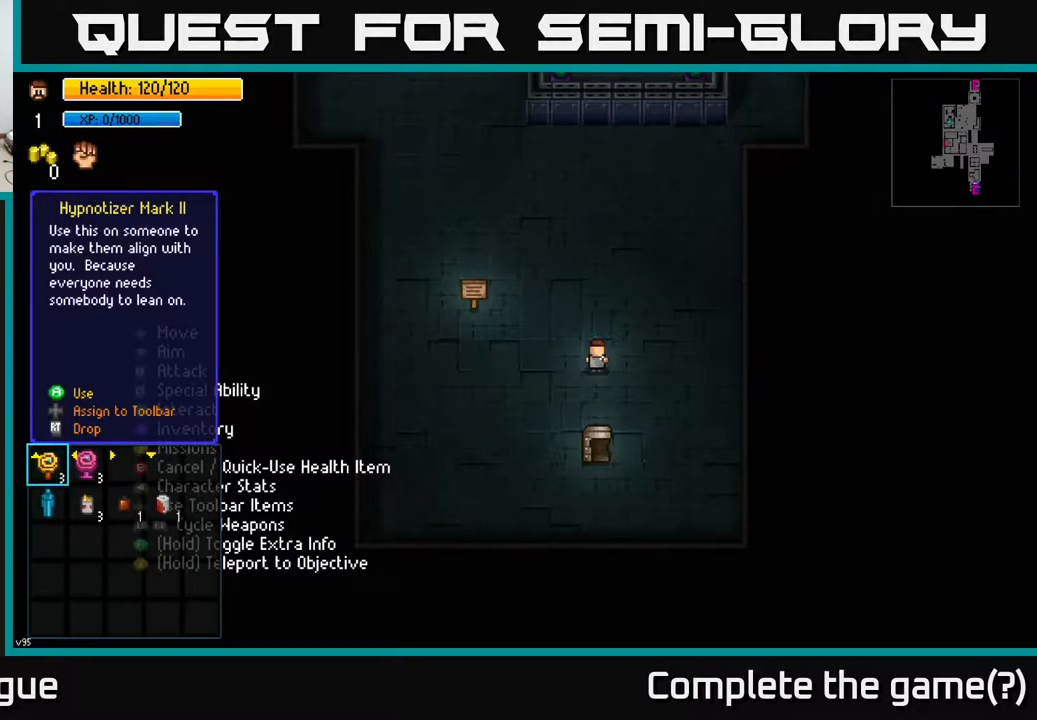
{"buttons": [], "left_stick": "center", "right_stick": "center", "events": []}
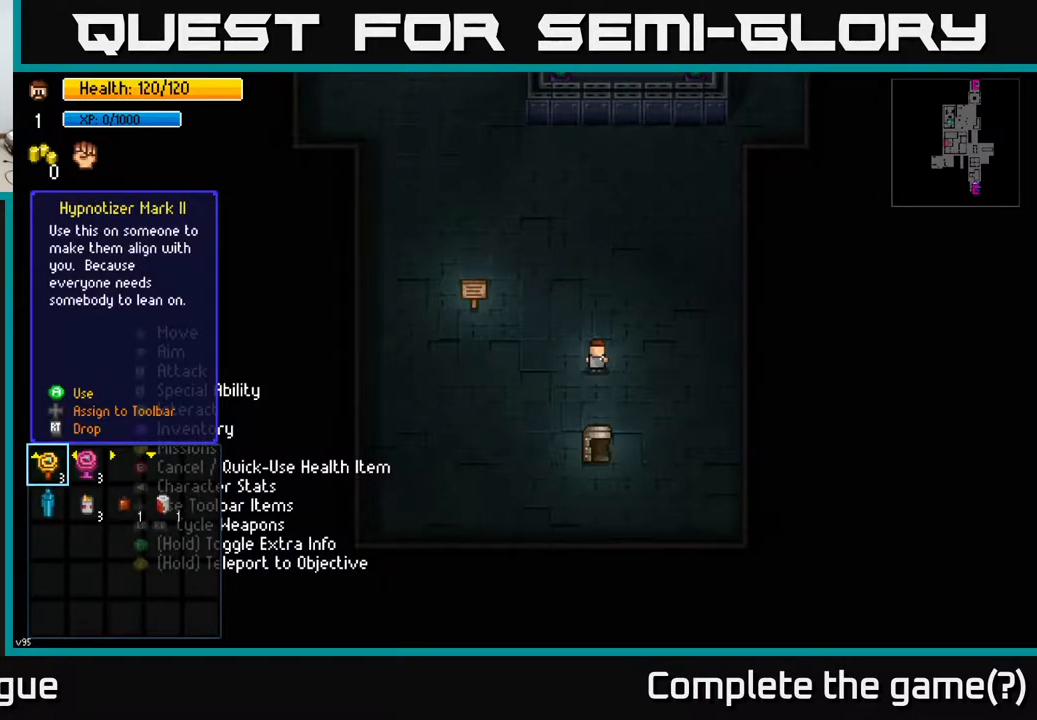
{"buttons": [], "left_stick": "center", "right_stick": "center", "events": []}
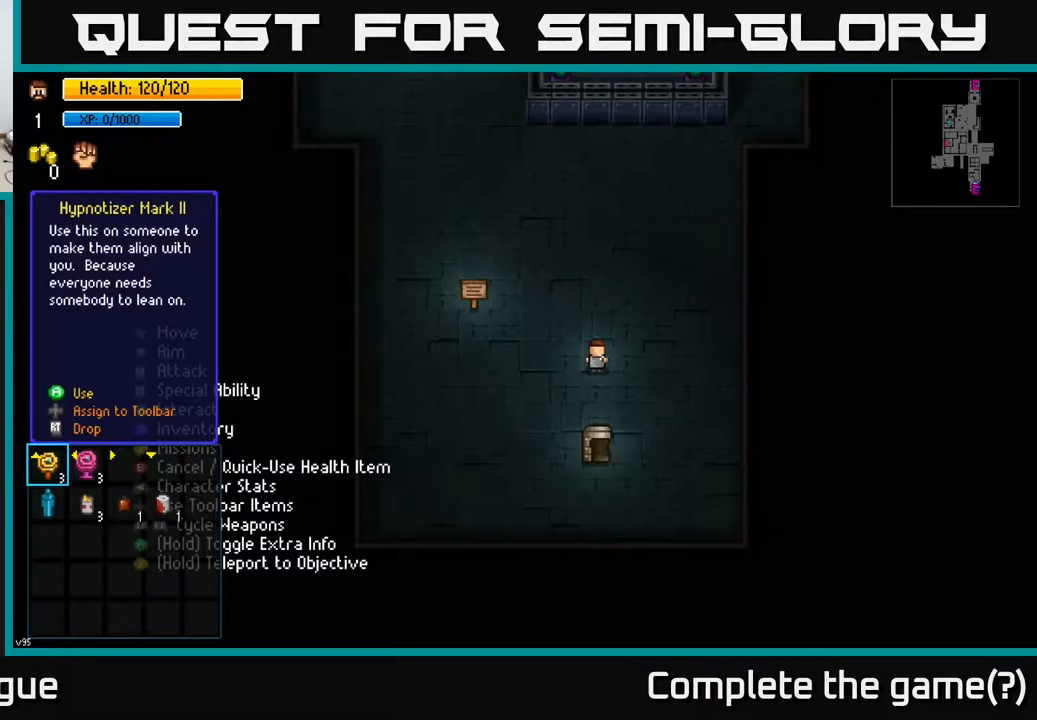
{"buttons": [], "left_stick": "center", "right_stick": "center", "events": []}
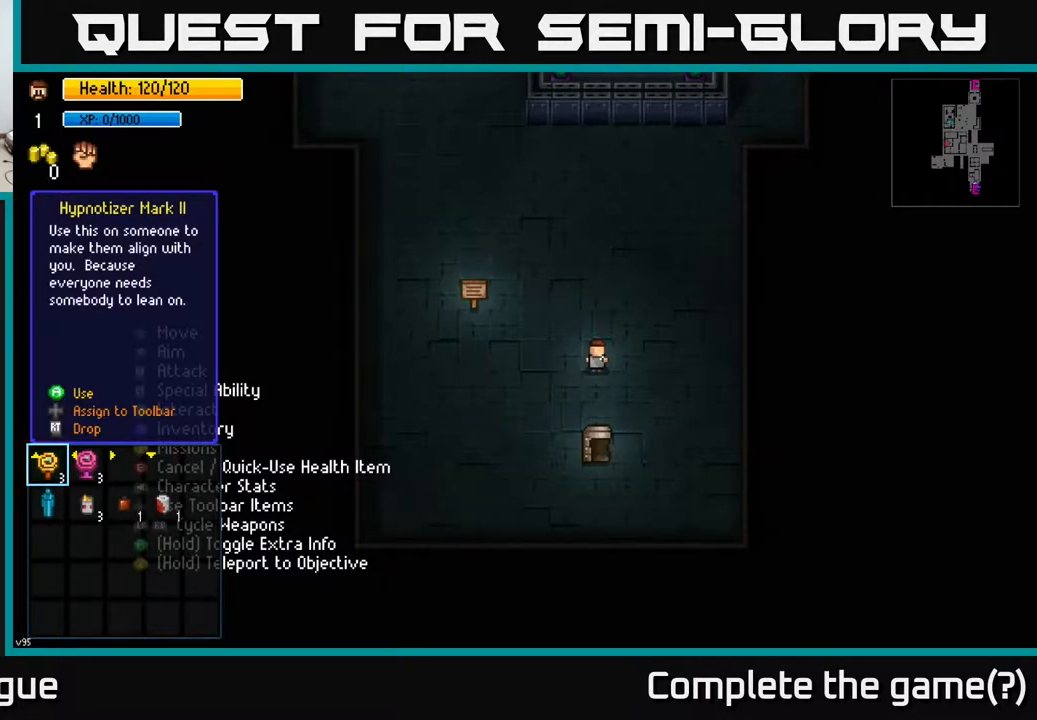
{"buttons": [], "left_stick": "center", "right_stick": "center", "events": []}
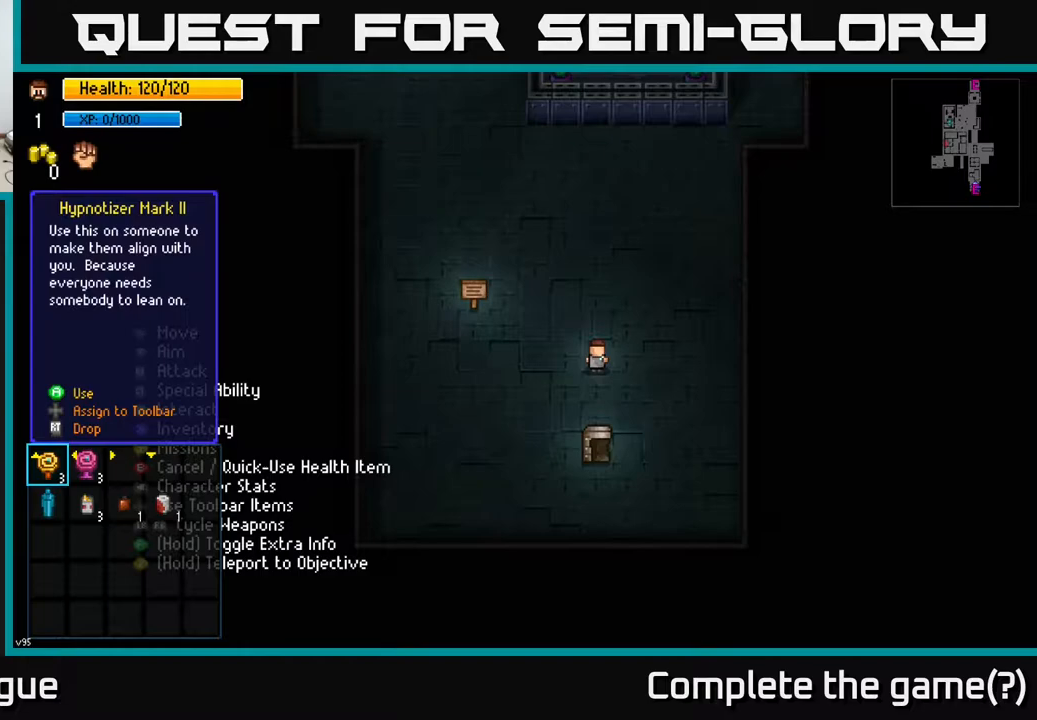
{"buttons": [], "left_stick": "center", "right_stick": "center", "events": [[83, "left_stick", "right"], [250, "left_stick", "center"]]}
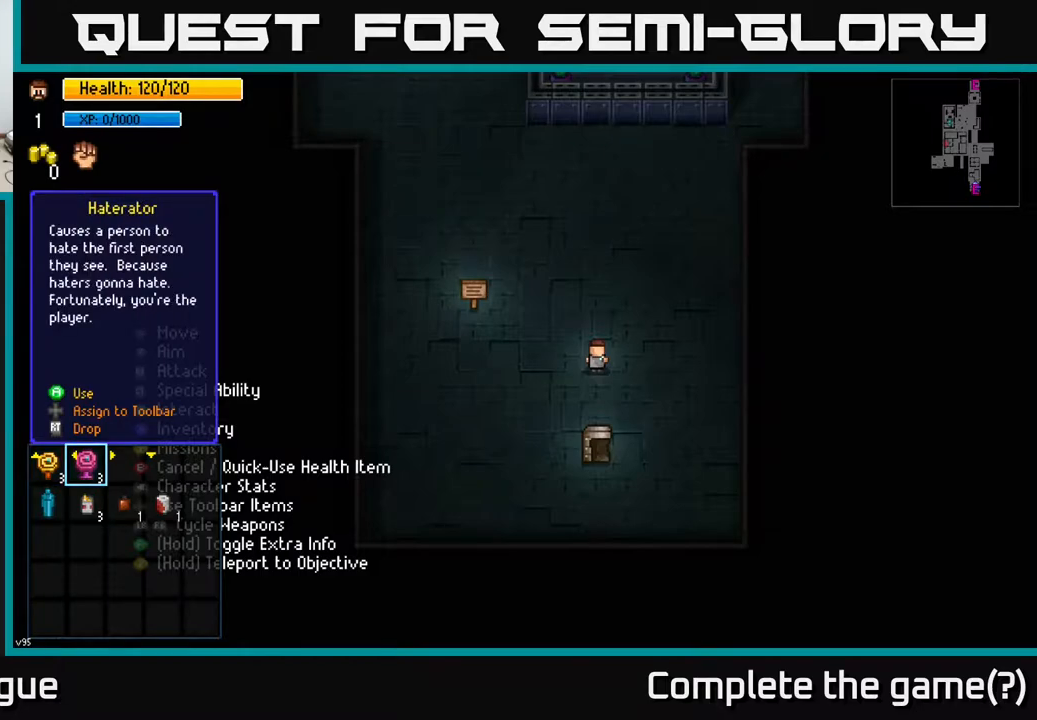
{"buttons": [], "left_stick": "center", "right_stick": "center", "events": []}
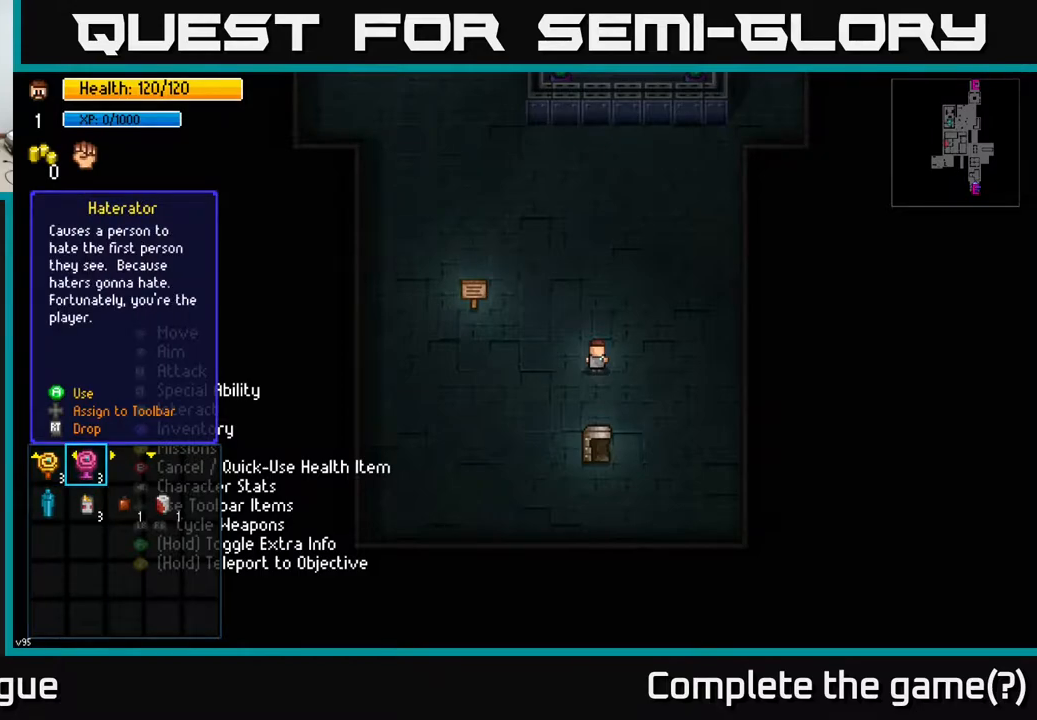
{"buttons": [], "left_stick": "center", "right_stick": "center", "events": []}
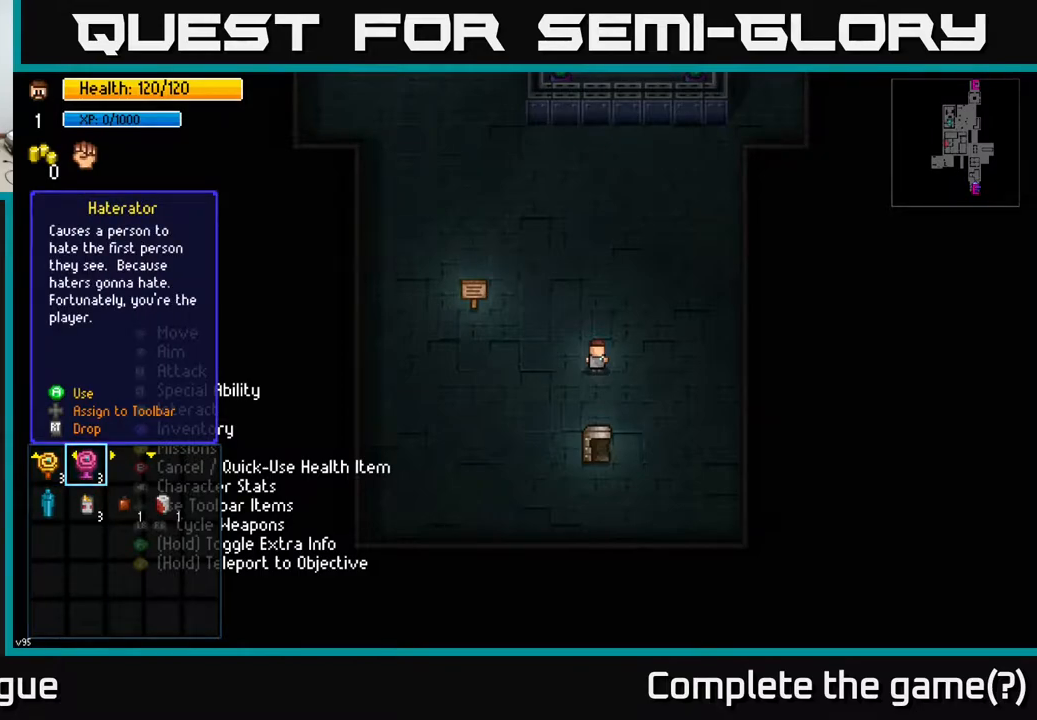
{"buttons": [], "left_stick": "center", "right_stick": "center", "events": []}
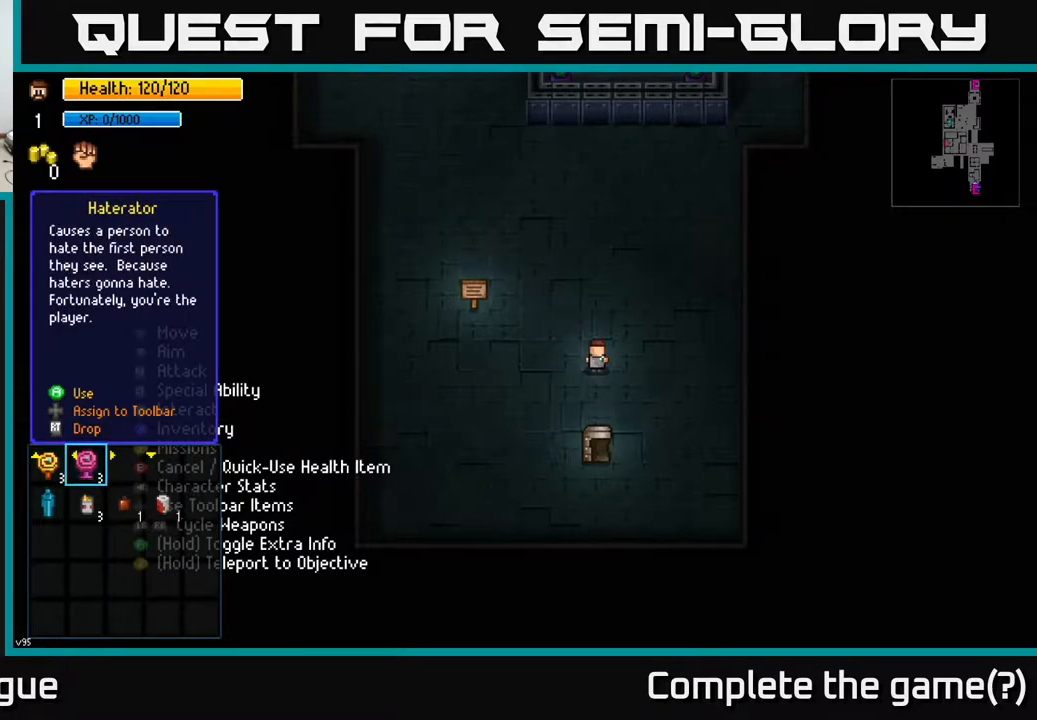
{"buttons": [], "left_stick": "center", "right_stick": "center", "events": []}
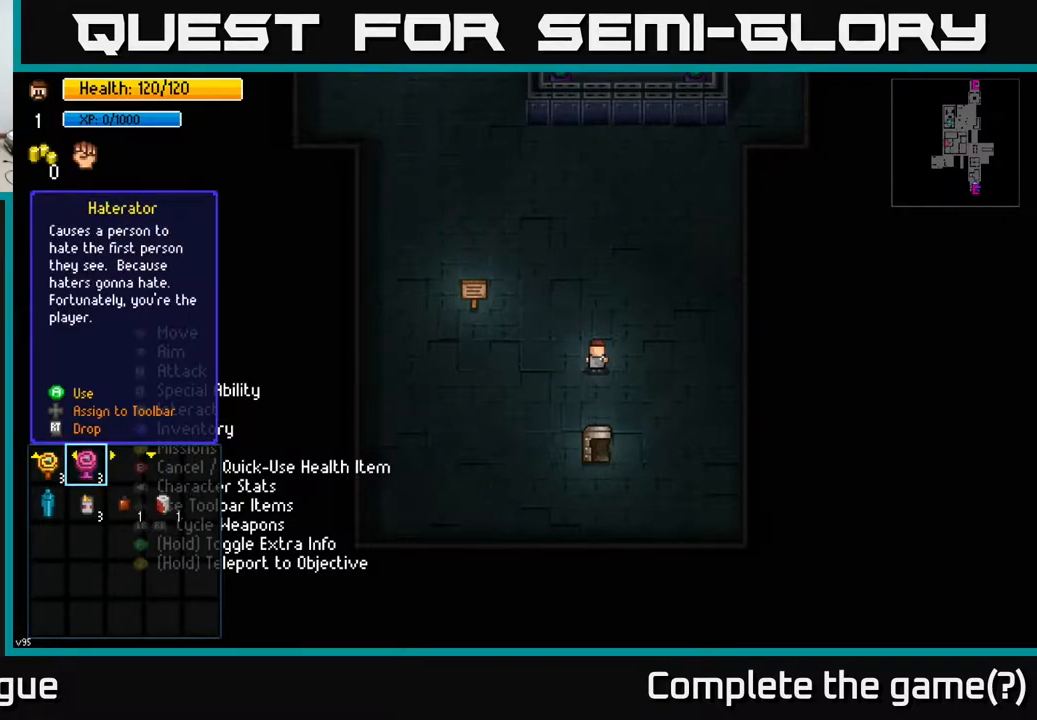
{"buttons": [], "left_stick": "center", "right_stick": "center", "events": []}
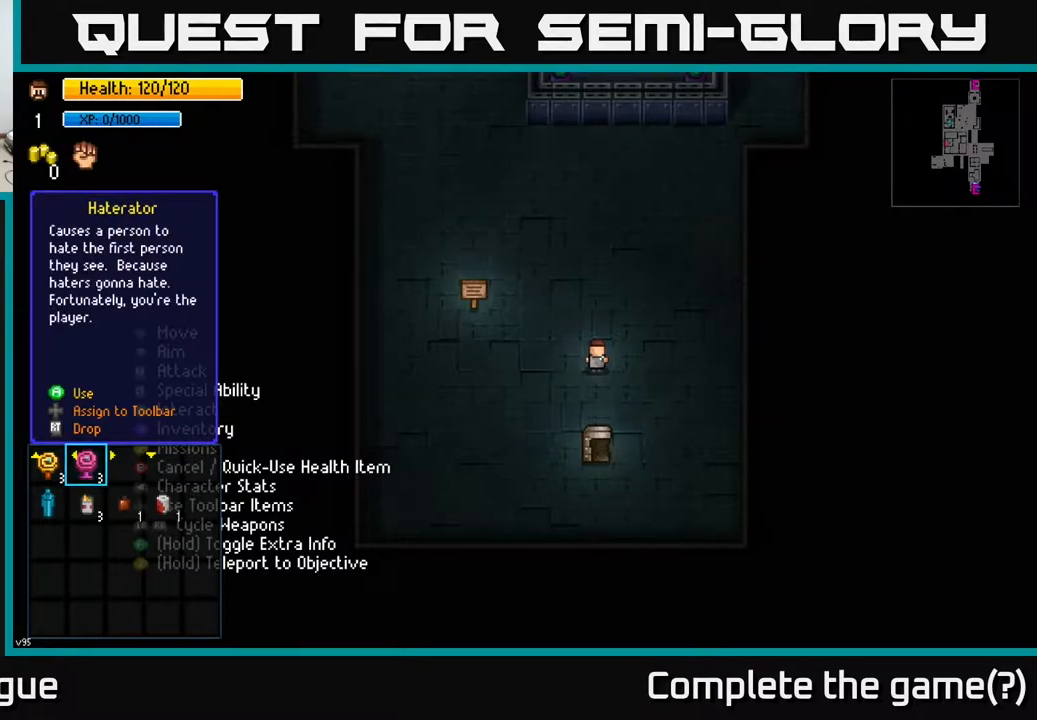
{"buttons": [], "left_stick": "center", "right_stick": "center", "events": []}
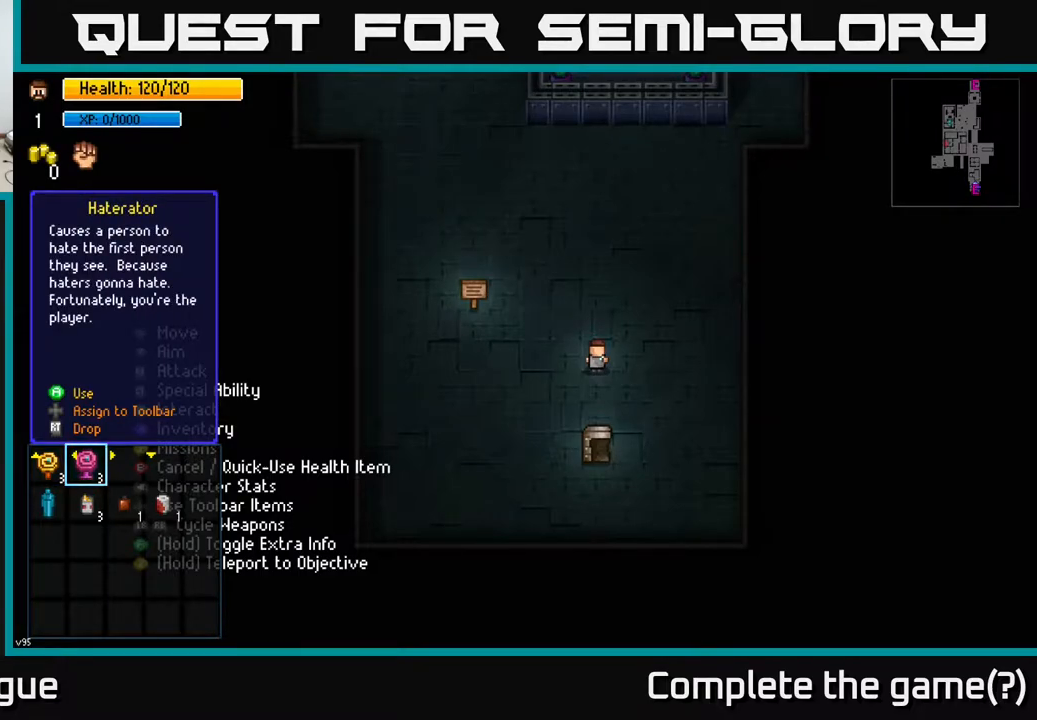
{"buttons": [], "left_stick": "center", "right_stick": "center", "events": []}
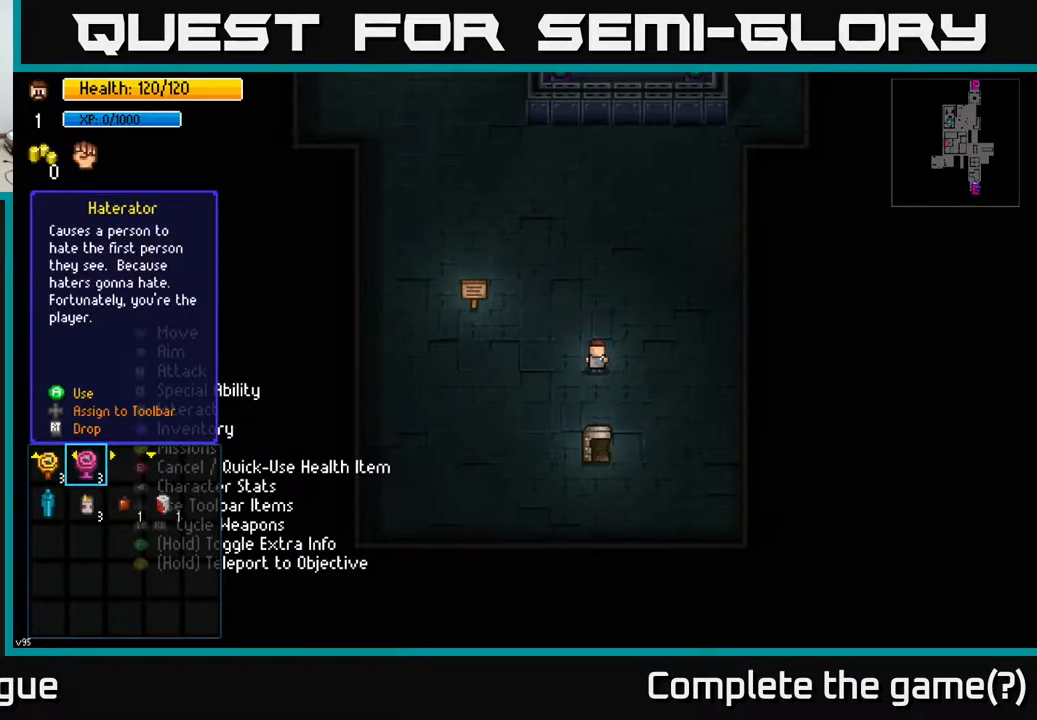
{"buttons": [], "left_stick": "center", "right_stick": "center", "events": []}
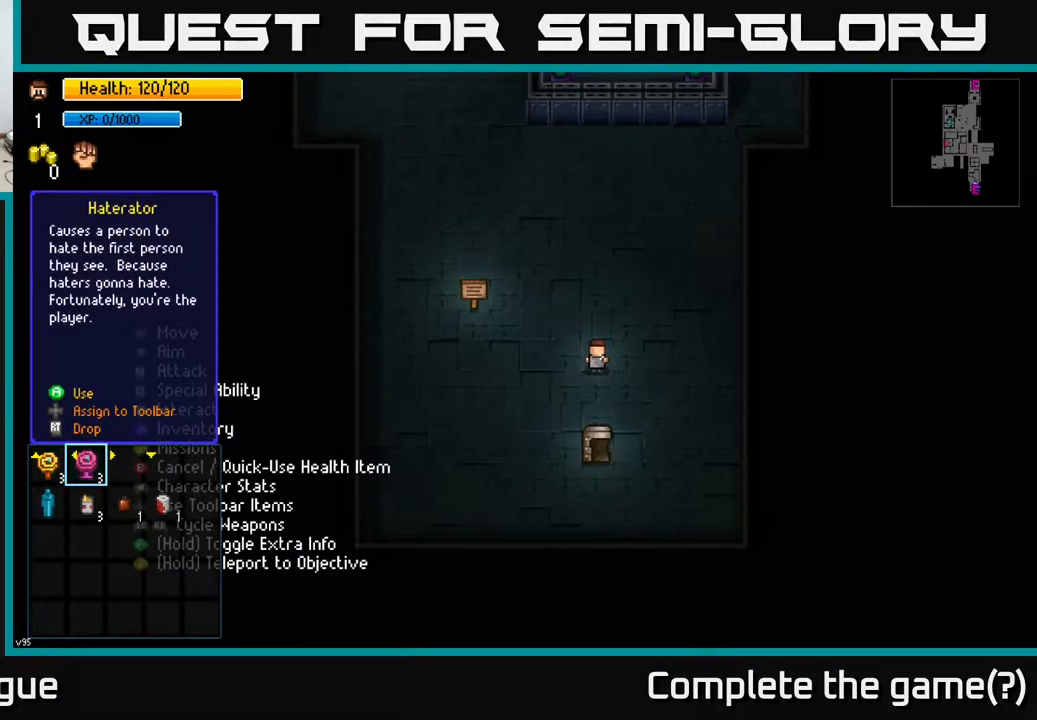
{"buttons": [], "left_stick": "center", "right_stick": "center", "events": []}
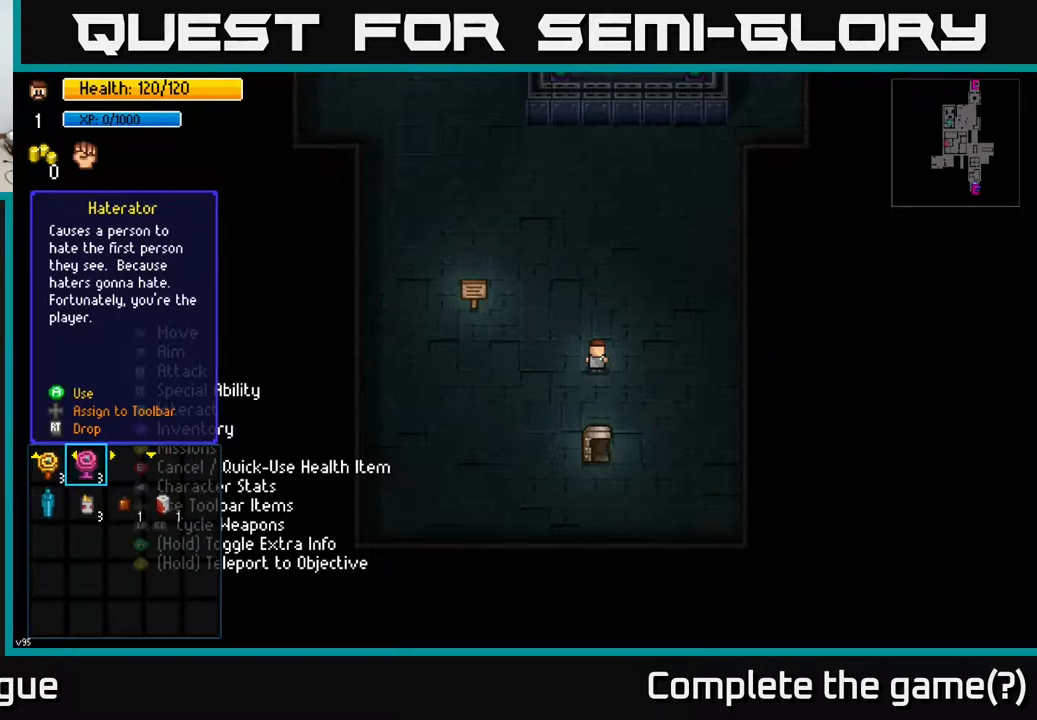
{"buttons": [], "left_stick": "right", "right_stick": "center", "events": [[450, "left_stick", "right"]]}
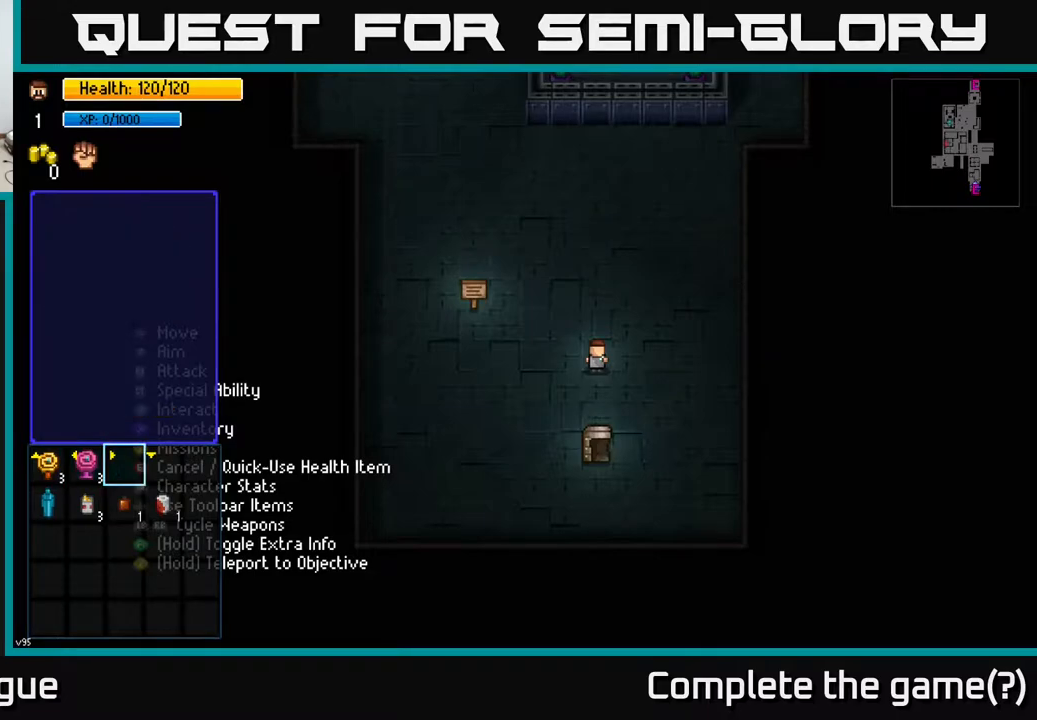
{"buttons": [], "left_stick": "down", "right_stick": "center", "events": [[117, "left_stick", "center"], [350, "left_stick", "down"]]}
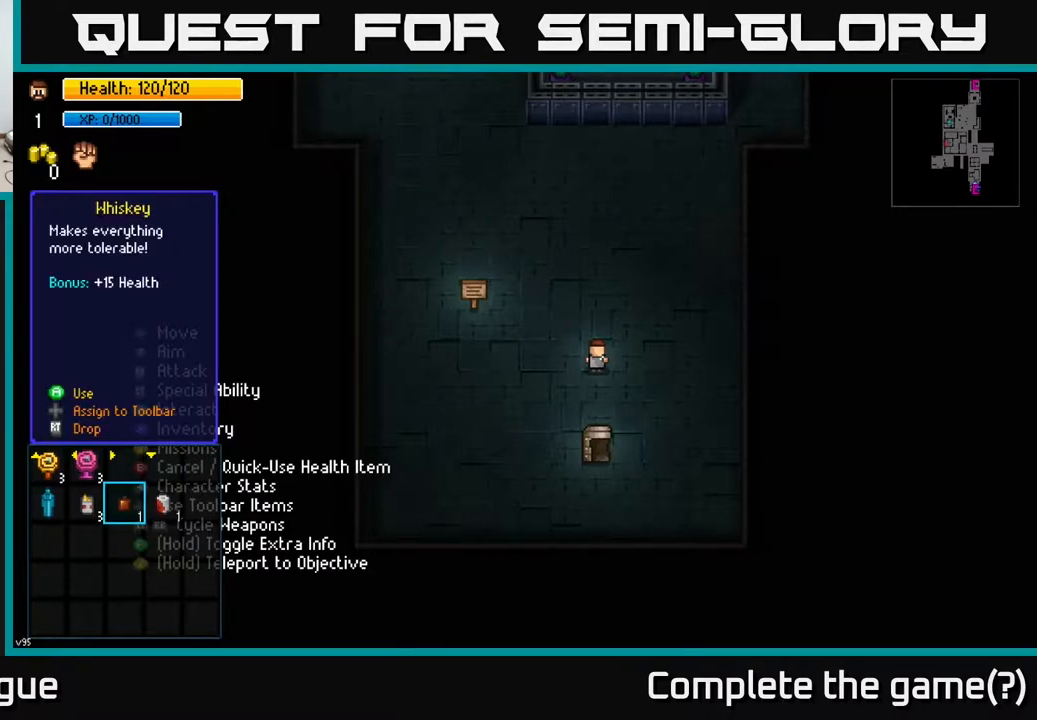
{"buttons": [], "left_stick": "center", "right_stick": "center", "events": [[33, "left_stick", "center"]]}
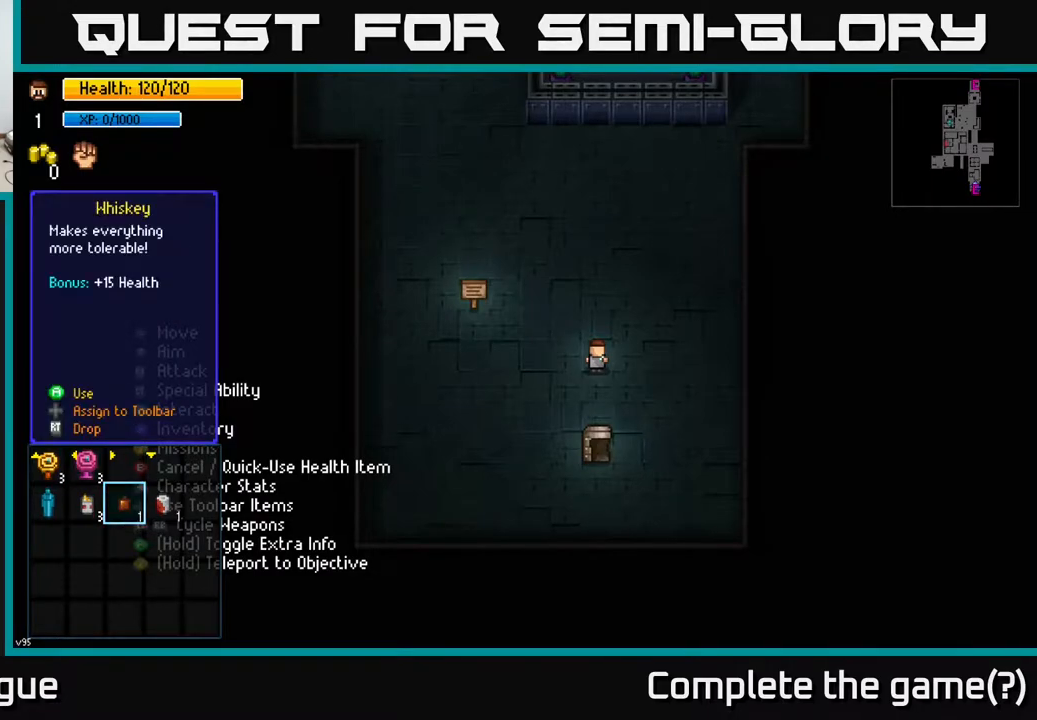
{"buttons": [], "left_stick": "center", "right_stick": "center", "events": [[233, "left_stick", "right"], [417, "left_stick", "center"]]}
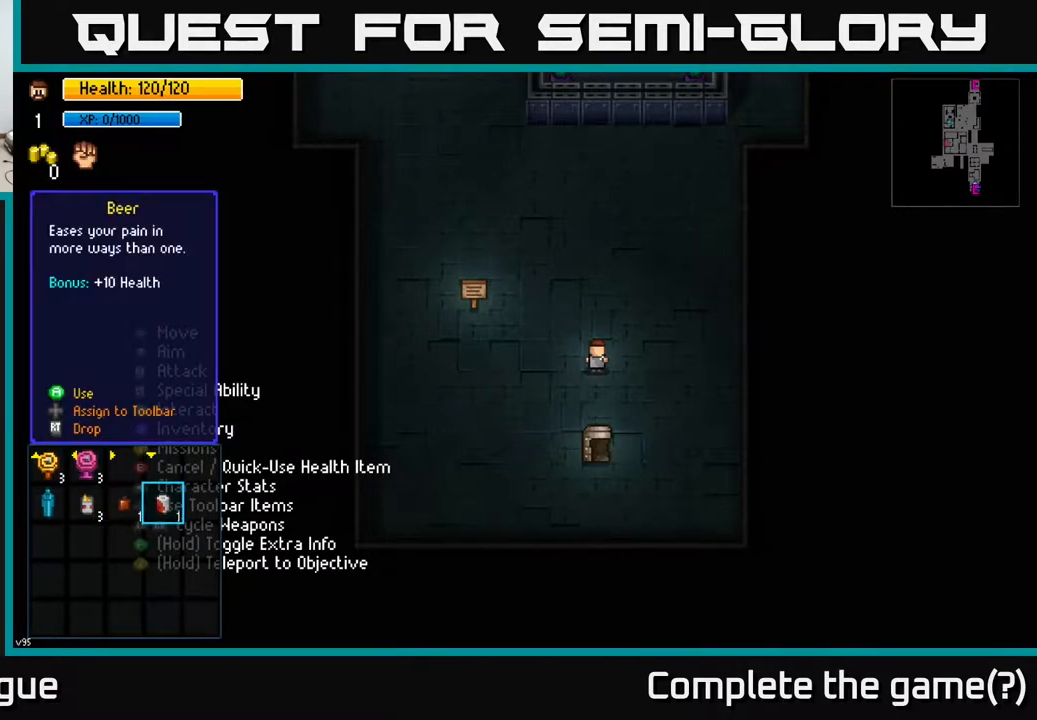
{"buttons": [], "left_stick": "center", "right_stick": "center", "events": [[383, "left_stick", "left"], [483, "left_stick", "center"]]}
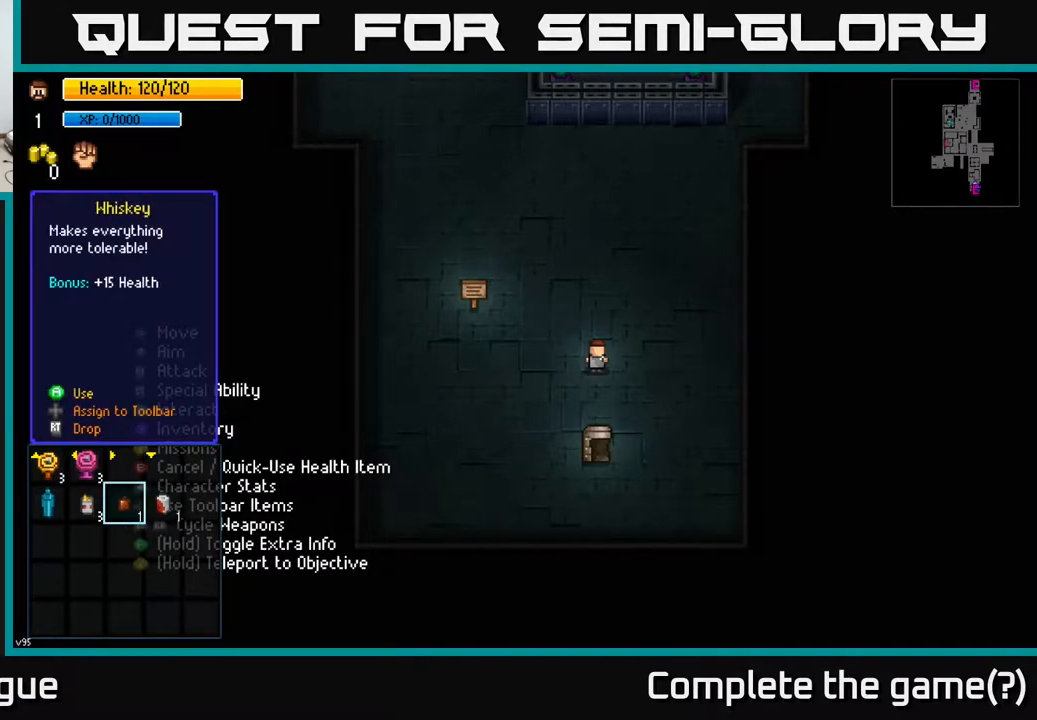
{"buttons": ["B"], "left_stick": "center", "right_stick": "center", "events": [[483, "B", "down"]]}
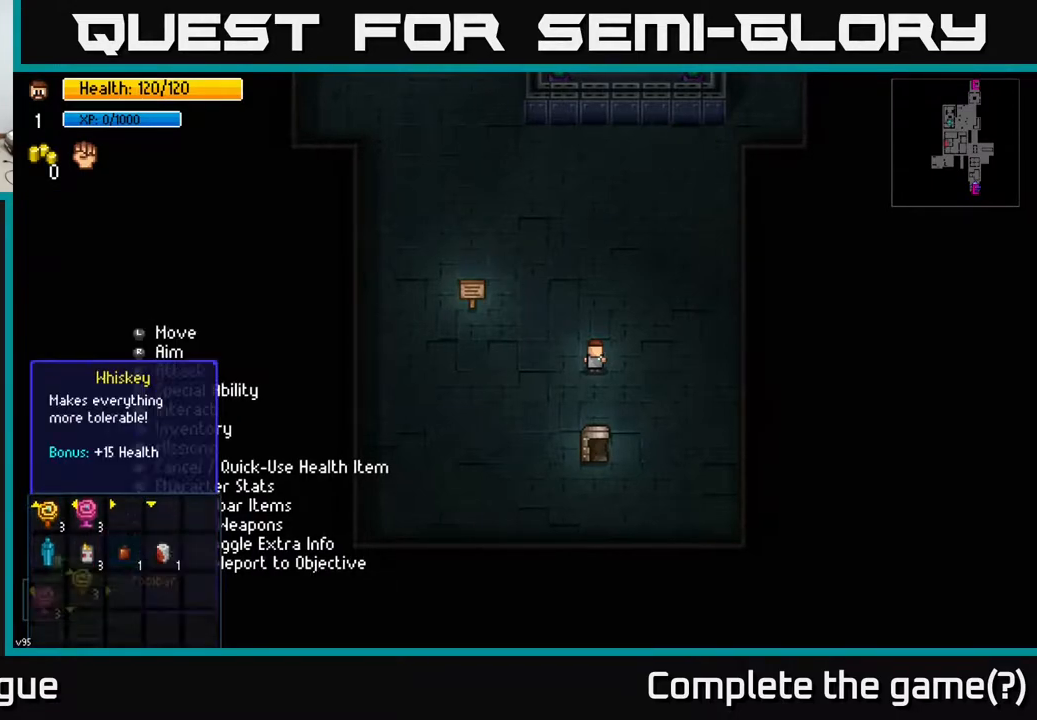
{"buttons": [], "left_stick": "up", "right_stick": "center", "events": [[67, "B", "up"], [200, "left_stick", "up"]]}
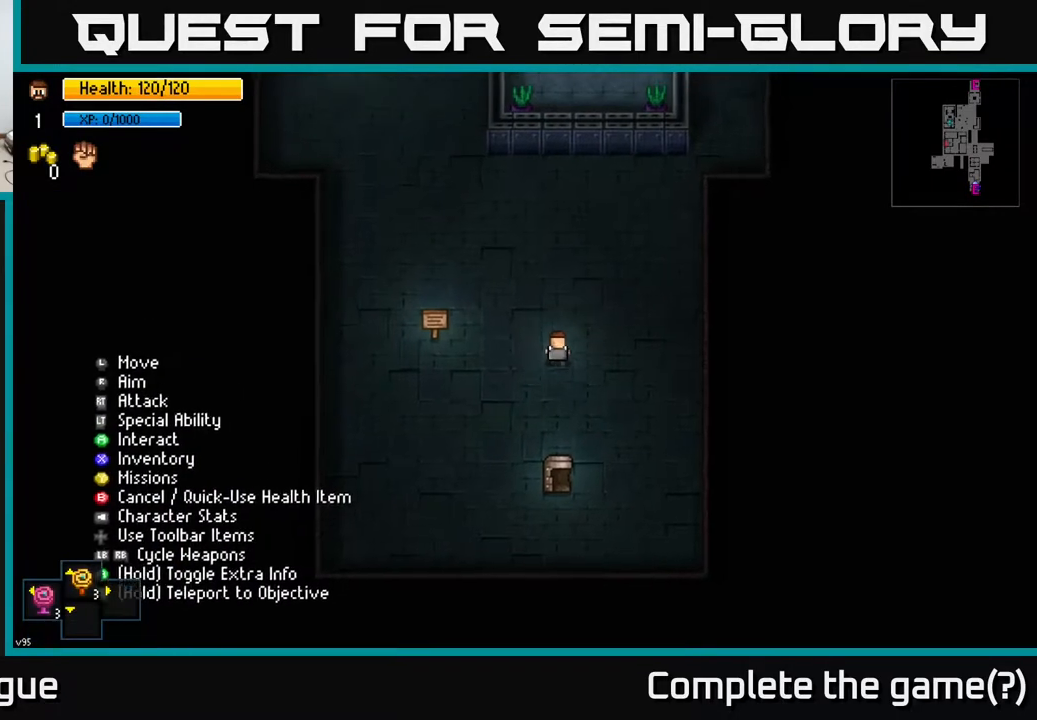
{"buttons": [], "left_stick": "up-left", "right_stick": "center", "events": [[67, "left_stick", "up-left"]]}
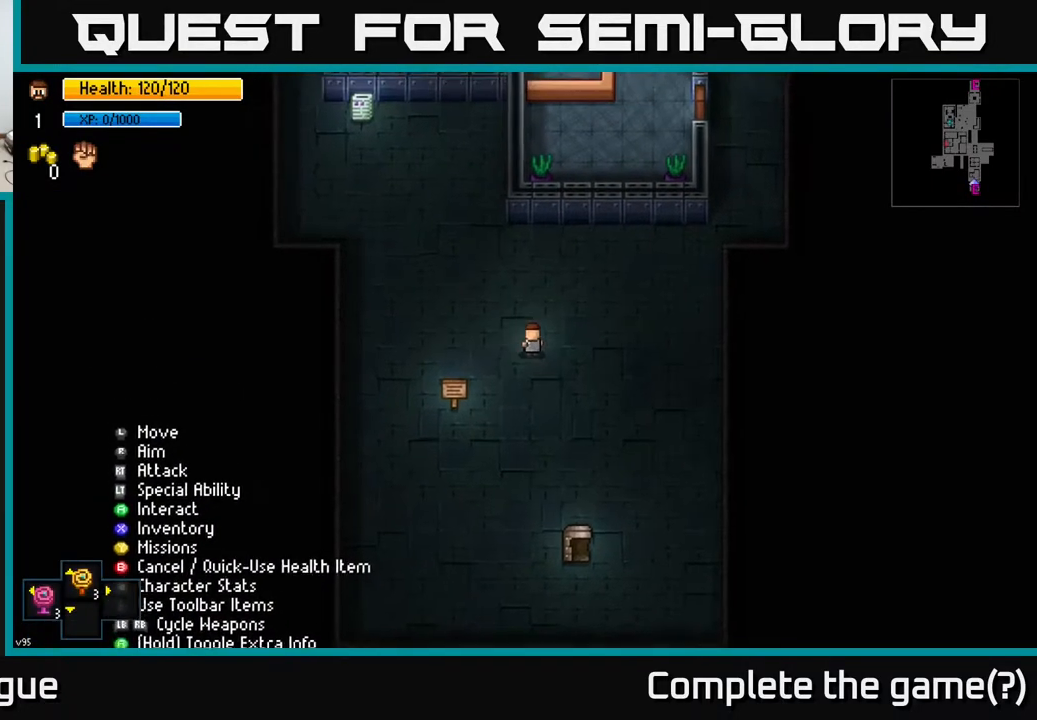
{"buttons": [], "left_stick": "up-left", "right_stick": "center", "events": []}
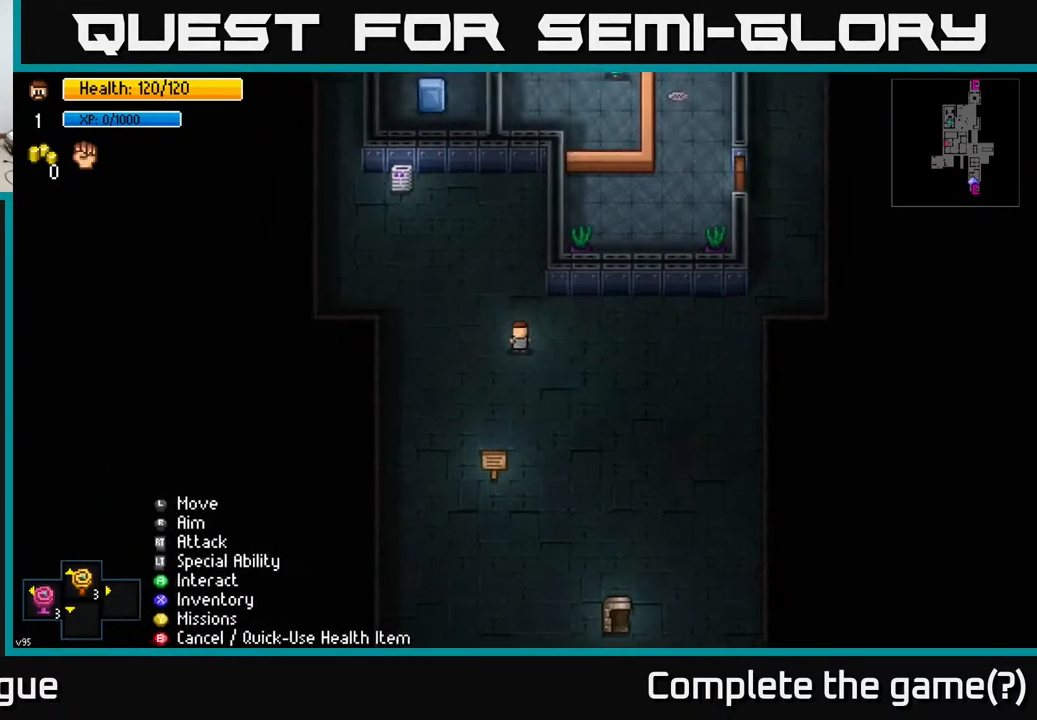
{"buttons": [], "left_stick": "up-right", "right_stick": "center", "events": [[133, "left_stick", "up-right"], [183, "left_stick", "right"], [483, "left_stick", "up-right"]]}